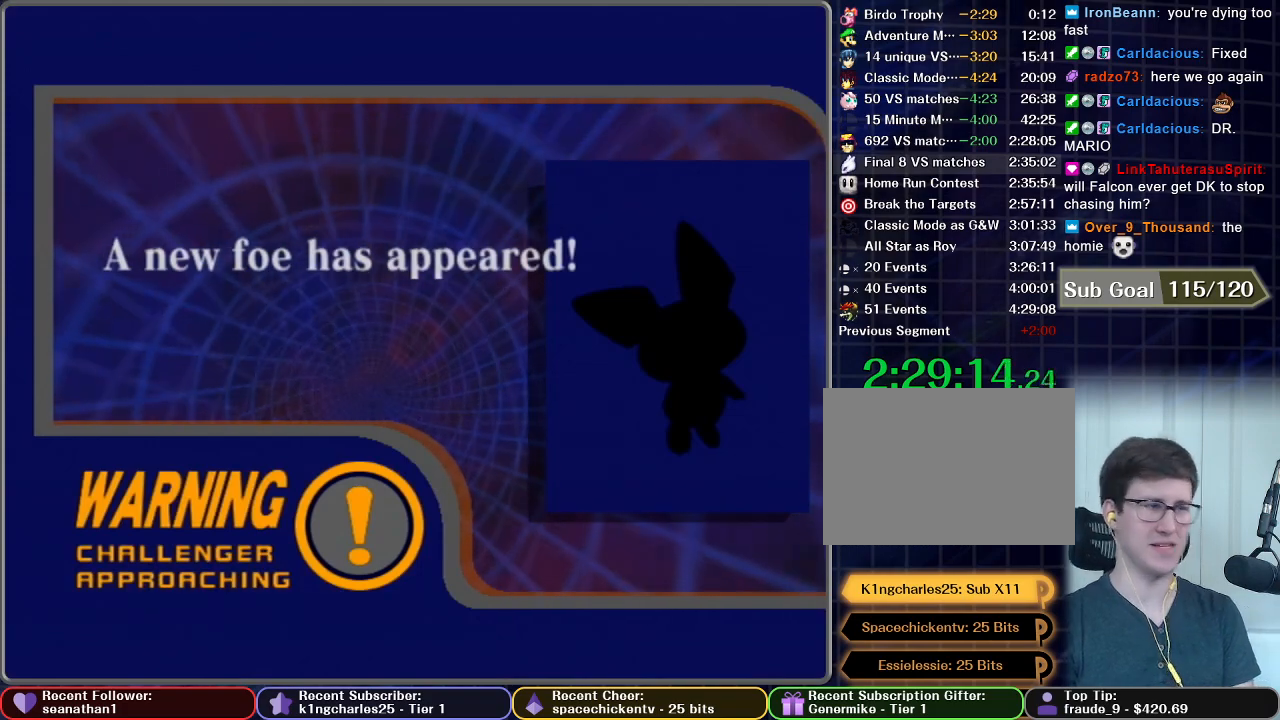
Gameplay with a controller (Nintendo layout); each line is a JSON object with the inputs held at the frame after it. "button_events" lists button changes between this image and that frame as [ms after this image, input, new state], when the widget could be followed in between (sticks are given only as held states). Not read: L3 R3 right_stick.
{"buttons": ["START"], "left_stick": "center", "button_events": [[67, "START", "down"], [117, "A", "down"], [184, "START", "up"], [217, "A", "up"], [267, "START", "down"], [384, "A", "down"], [401, "START", "up"], [434, "A", "up"], [484, "START", "down"]]}
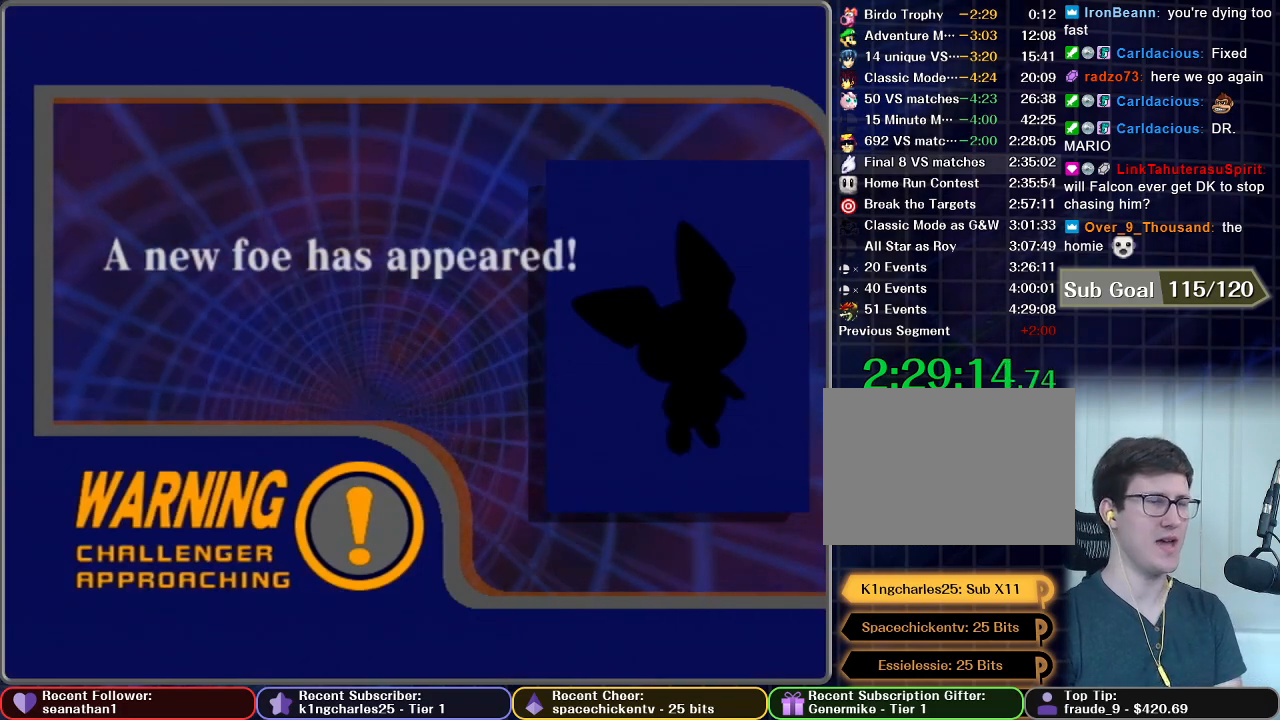
{"buttons": ["A"], "left_stick": "center", "button_events": [[66, "START", "up"], [83, "A", "down"], [167, "A", "up"], [200, "START", "down"], [267, "A", "down"], [267, "START", "up"], [350, "START", "down"], [383, "A", "up"], [450, "A", "down"], [450, "START", "up"]]}
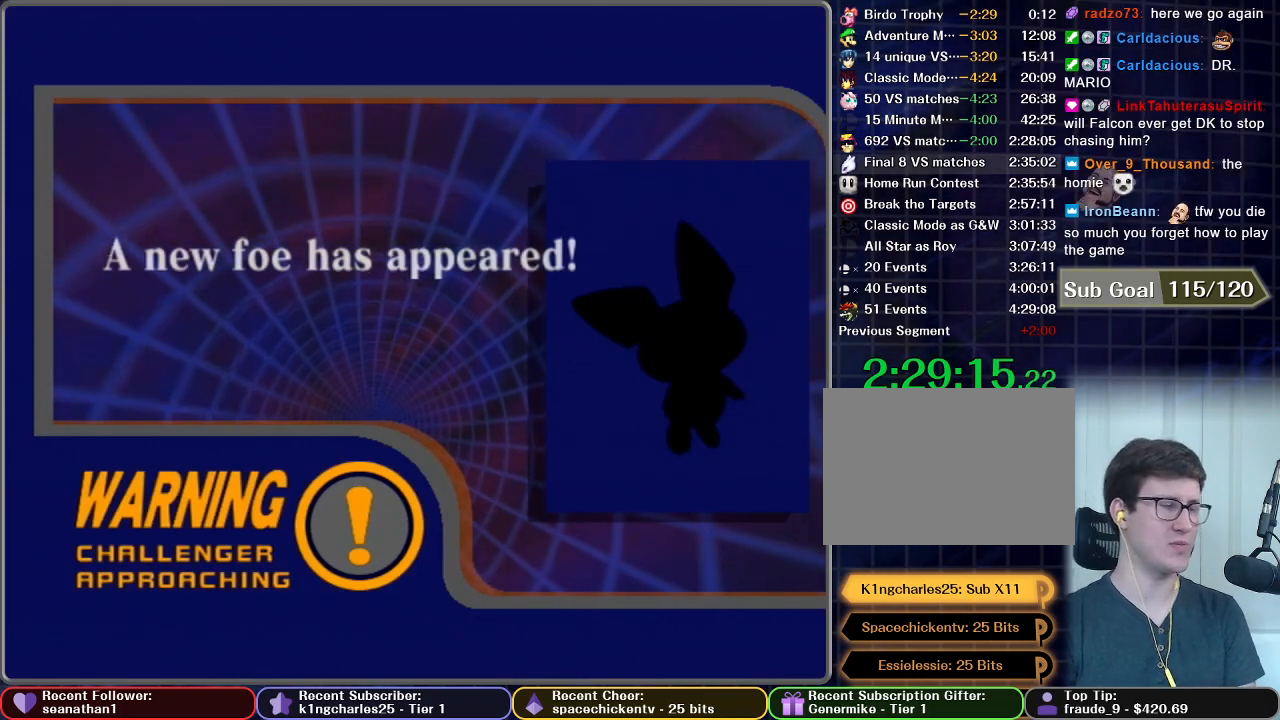
{"buttons": [], "left_stick": "center", "button_events": [[67, "A", "up"], [67, "START", "down"], [134, "START", "up"], [150, "A", "down"], [217, "START", "down"], [250, "A", "up"], [317, "START", "up"], [351, "A", "down"], [401, "START", "down"], [451, "A", "up"], [484, "START", "up"]]}
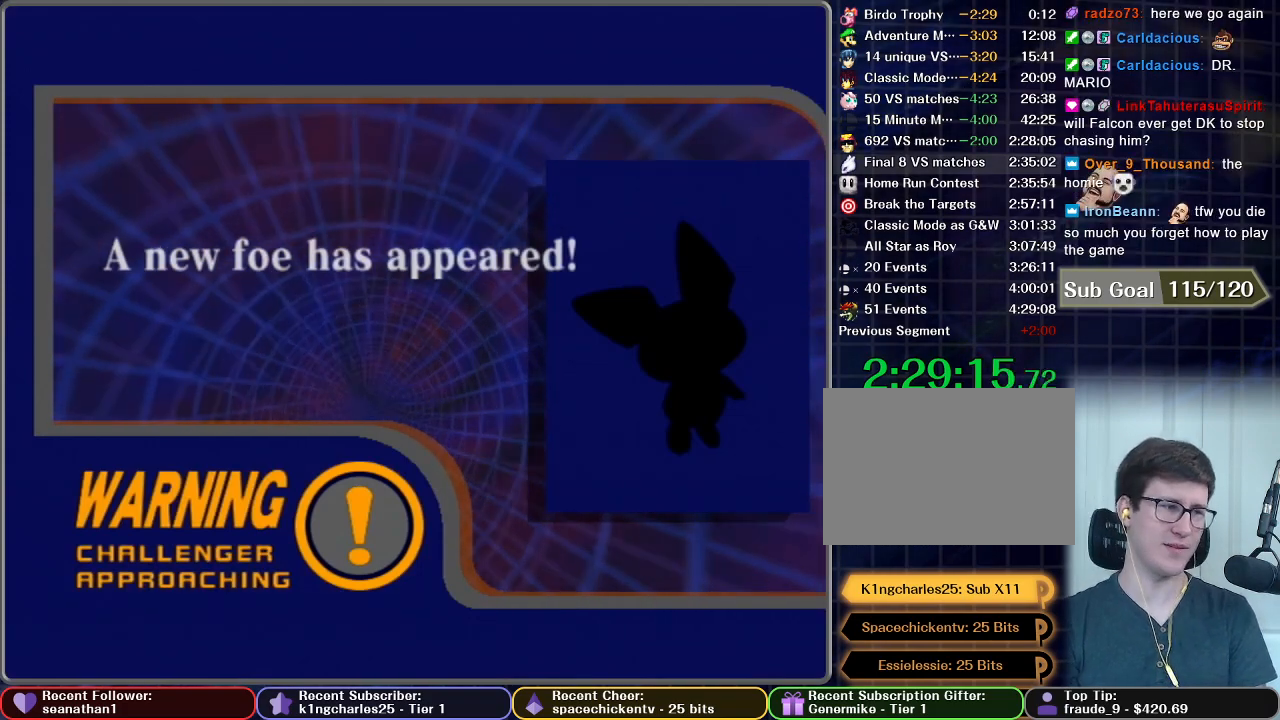
{"buttons": ["START"], "left_stick": "center", "button_events": [[33, "A", "down"], [83, "START", "down"], [133, "A", "up"], [183, "START", "up"], [233, "A", "down"], [267, "START", "down"], [383, "START", "up"], [450, "START", "down"], [484, "A", "up"]]}
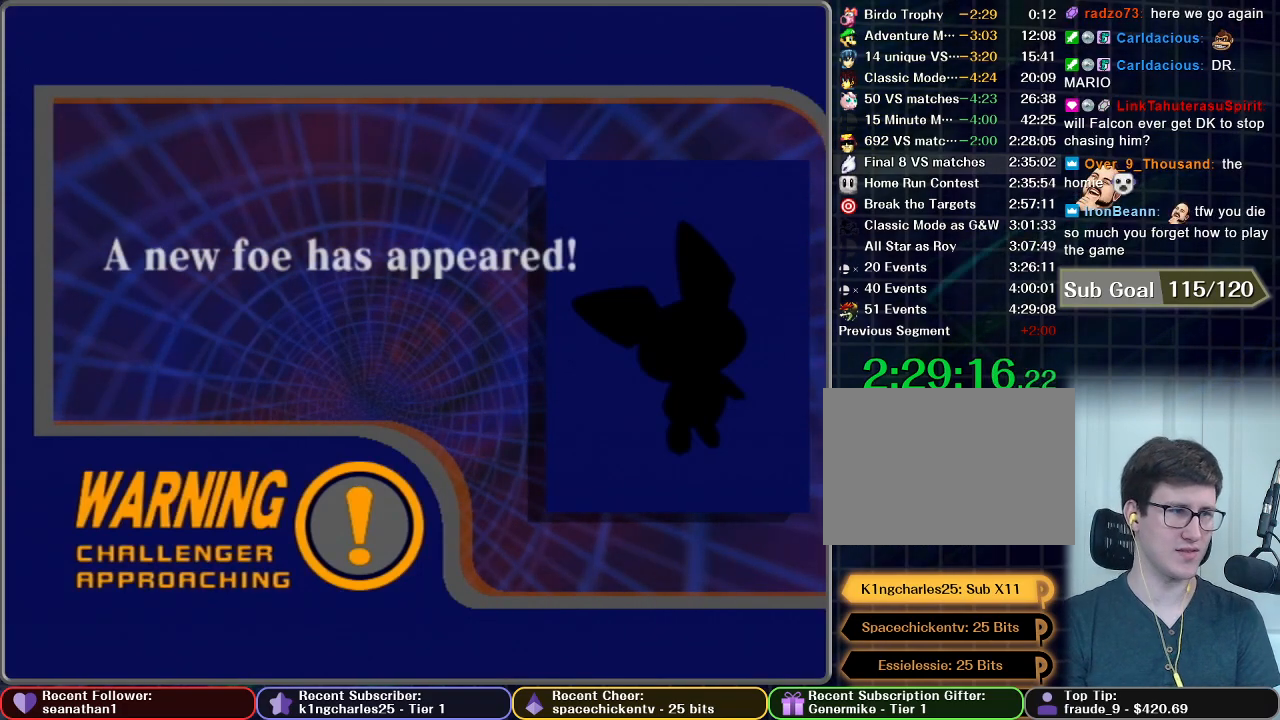
{"buttons": [], "left_stick": "center", "button_events": [[34, "START", "up"], [84, "A", "down"], [134, "START", "down"], [167, "A", "up"], [184, "START", "up"]]}
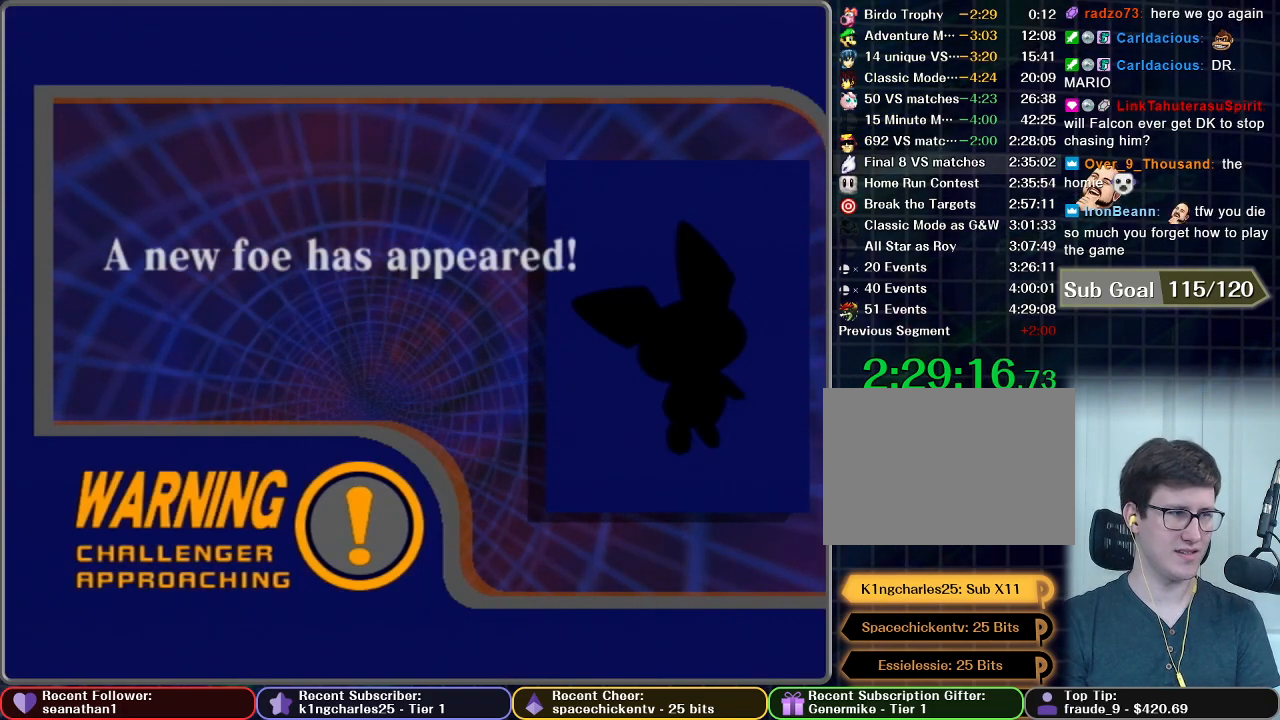
{"buttons": [], "left_stick": "center", "button_events": []}
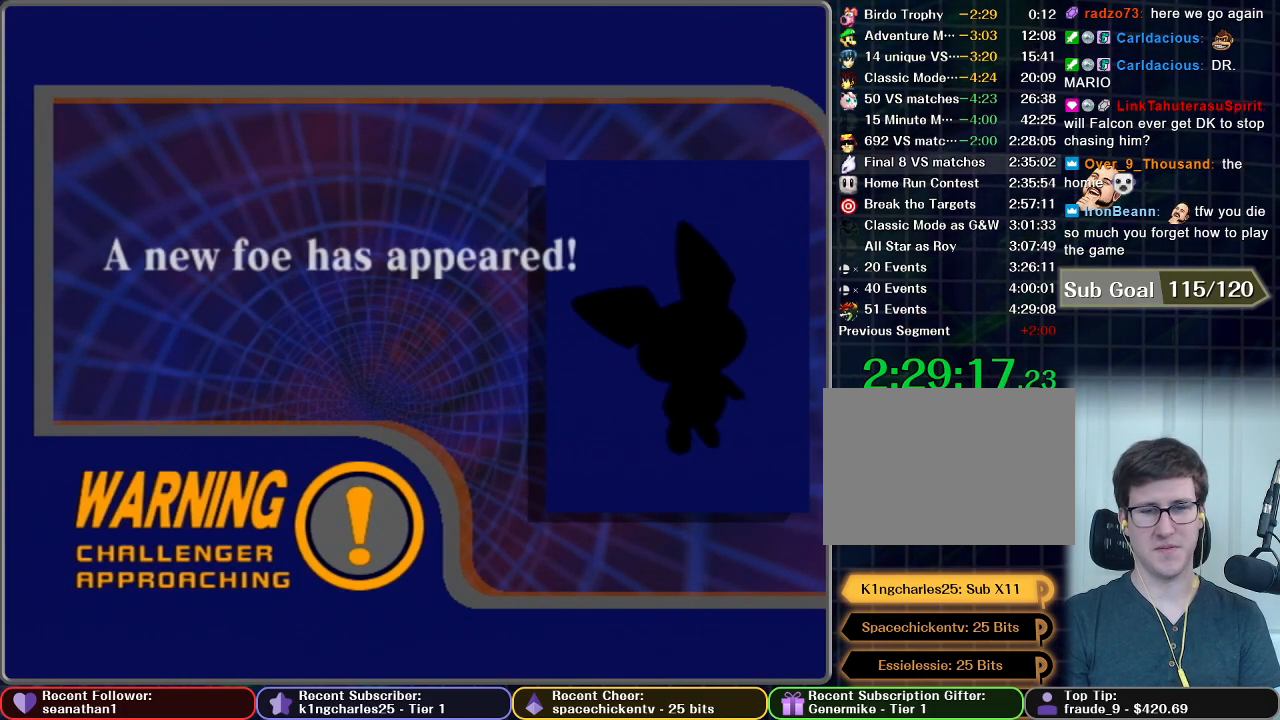
{"buttons": [], "left_stick": "center", "button_events": [[401, "A", "down"], [484, "A", "up"]]}
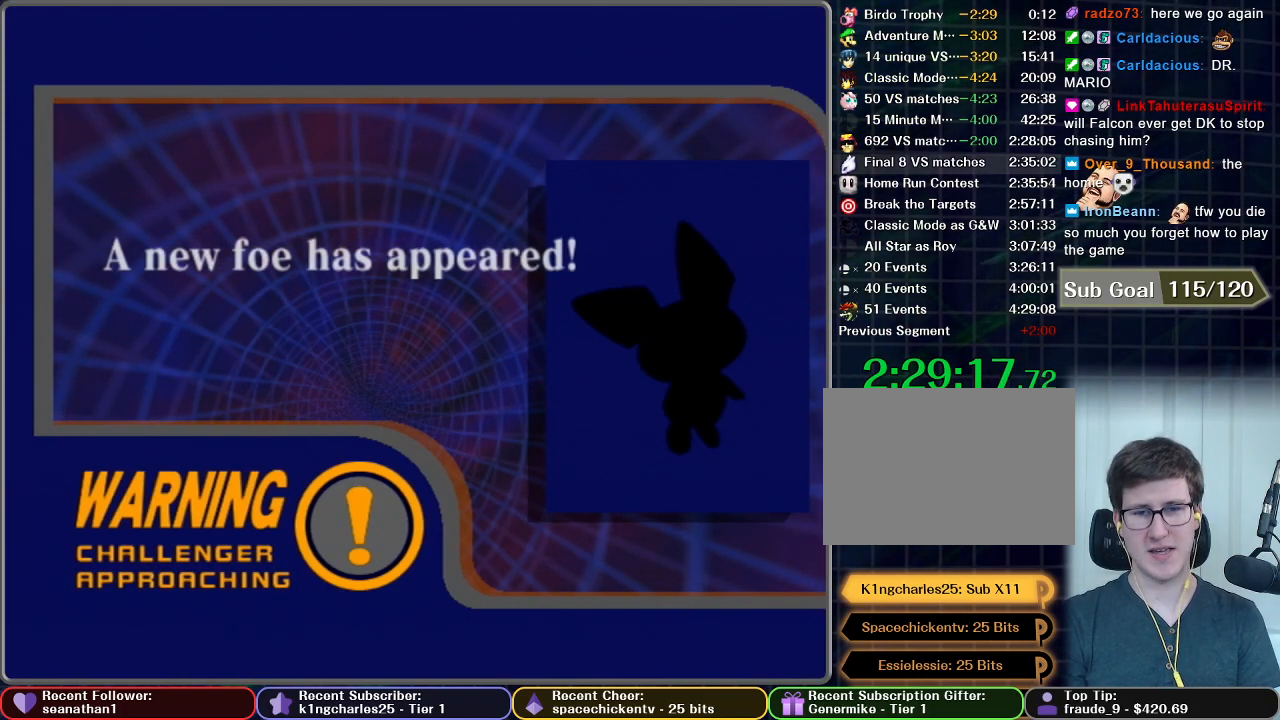
{"buttons": ["A"], "left_stick": "center", "button_events": [[66, "A", "down"], [167, "A", "up"], [300, "A", "down"], [400, "A", "up"], [500, "A", "down"]]}
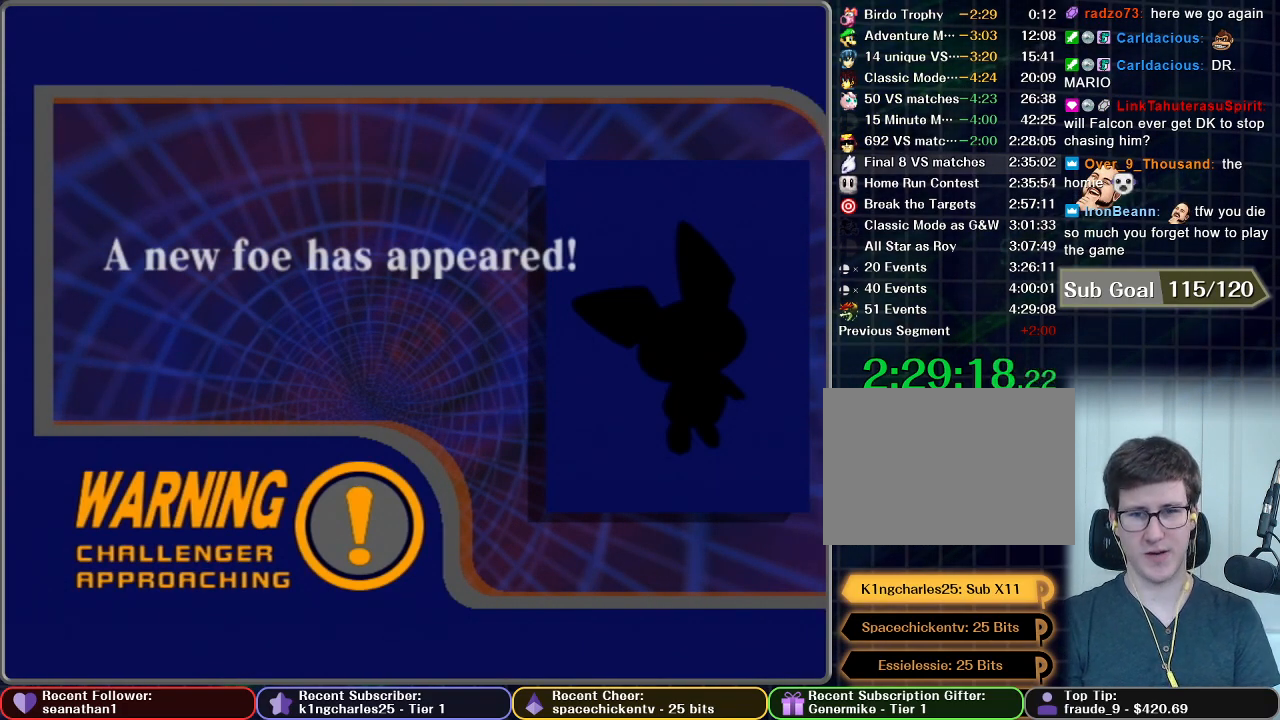
{"buttons": ["A"], "left_stick": "center", "button_events": [[100, "A", "up"], [217, "A", "down"], [317, "A", "up"], [401, "A", "down"]]}
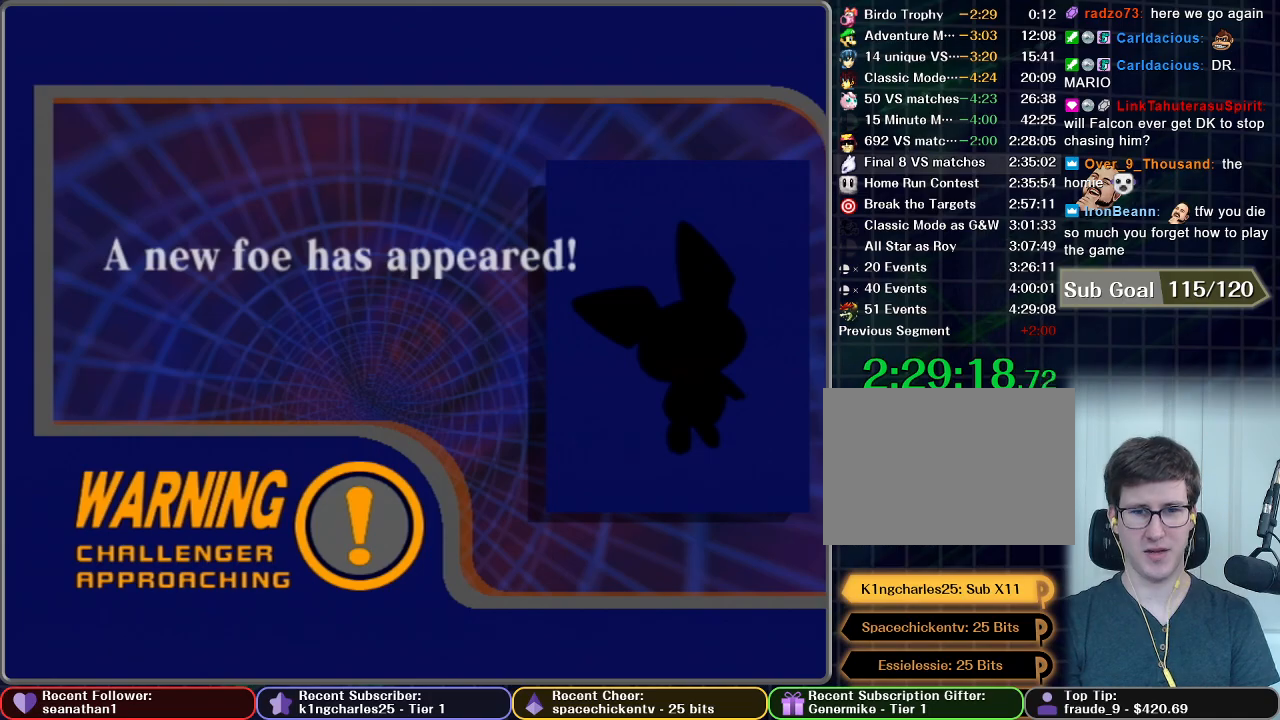
{"buttons": [], "left_stick": "center", "button_events": [[16, "A", "up"], [100, "A", "down"], [200, "A", "up"]]}
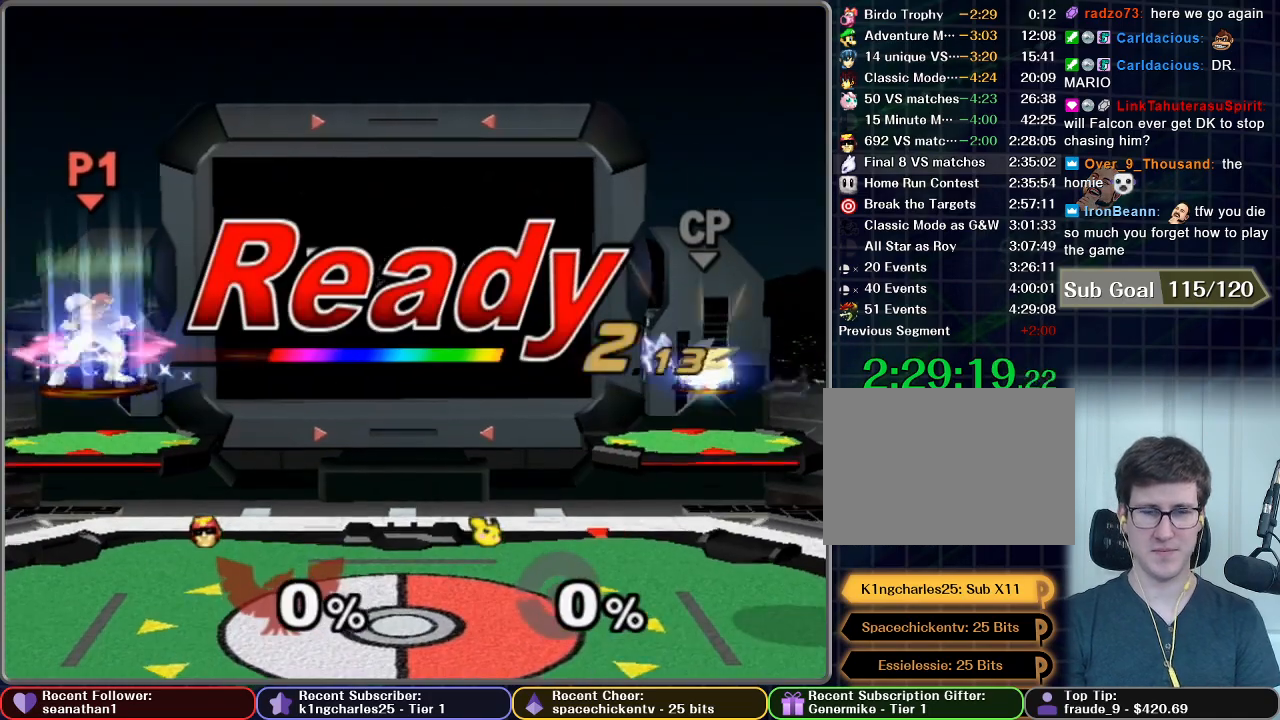
{"buttons": [], "left_stick": "center", "button_events": []}
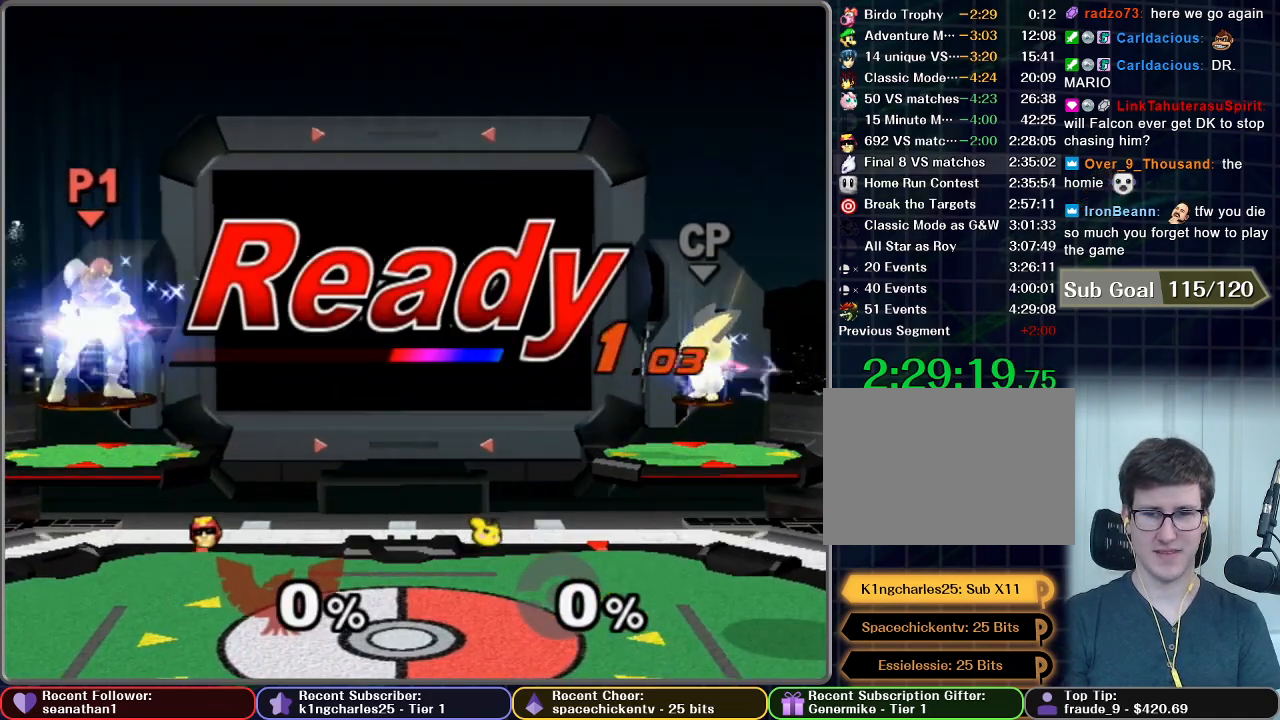
{"buttons": [], "left_stick": "center", "button_events": []}
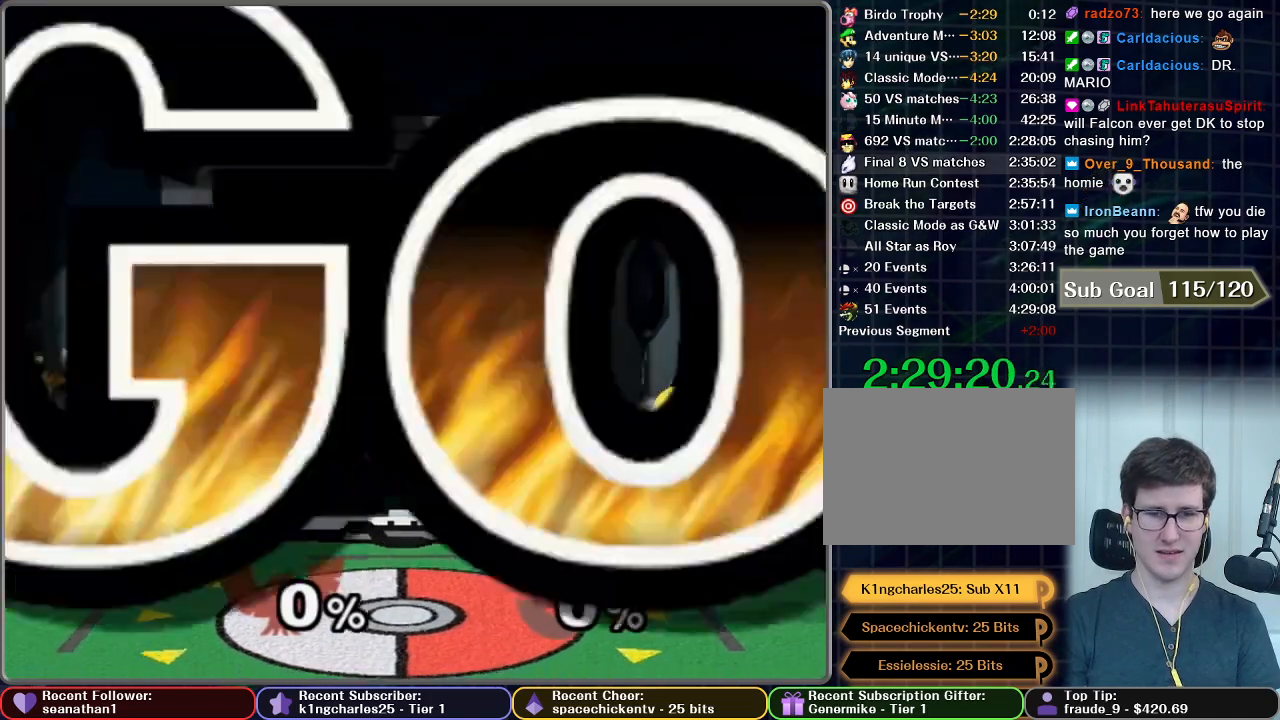
{"buttons": [], "left_stick": "center", "button_events": []}
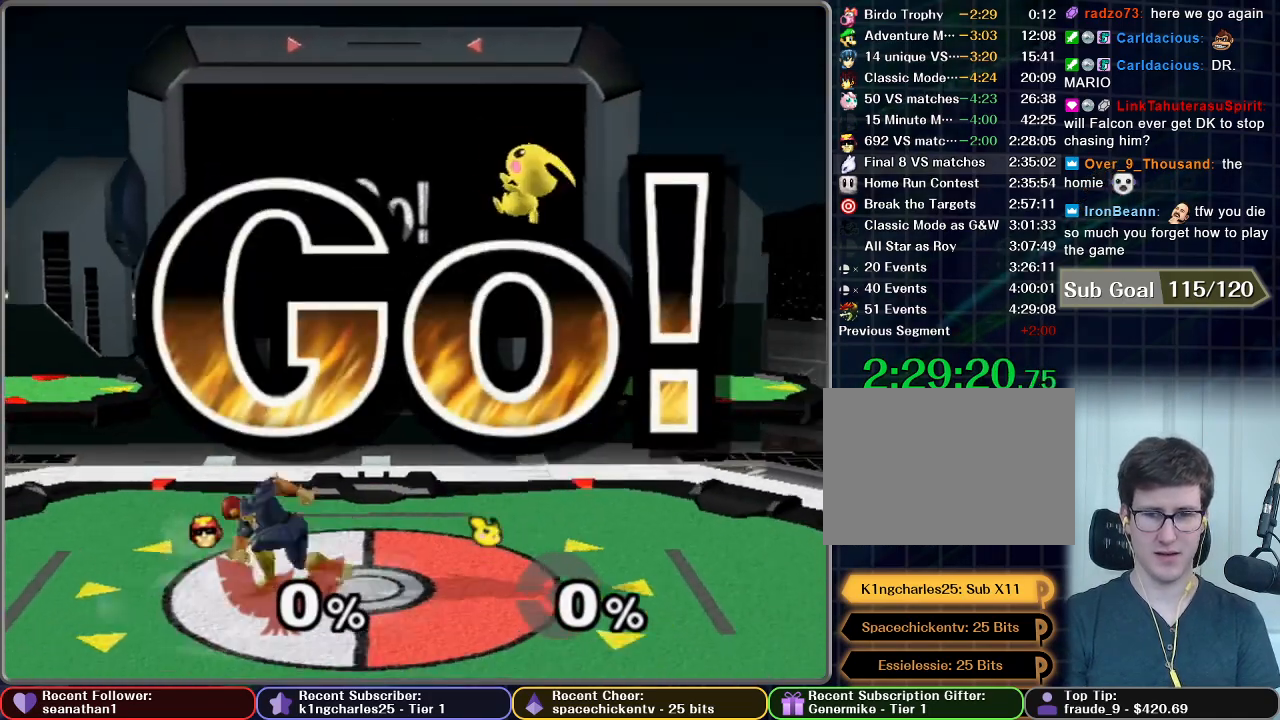
{"buttons": [], "left_stick": "up-left", "button_events": []}
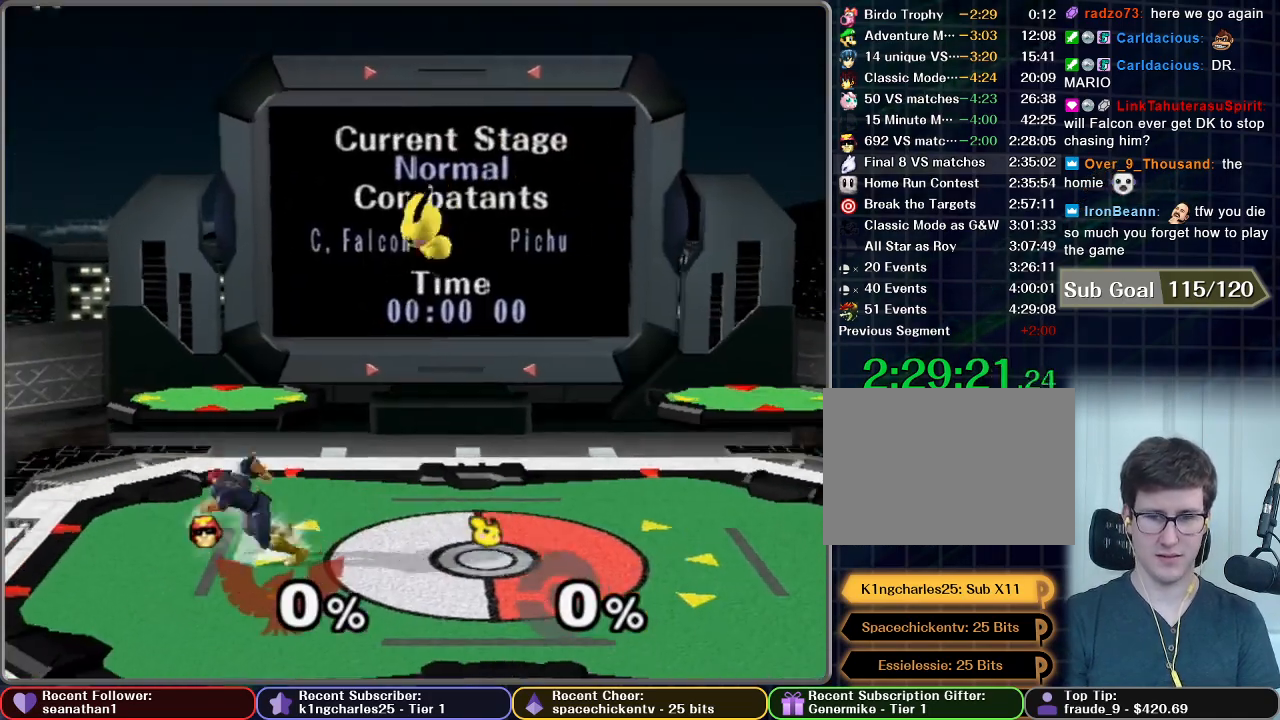
{"buttons": [], "left_stick": "center", "button_events": [[450, "Z", "down"], [500, "Z", "up"]]}
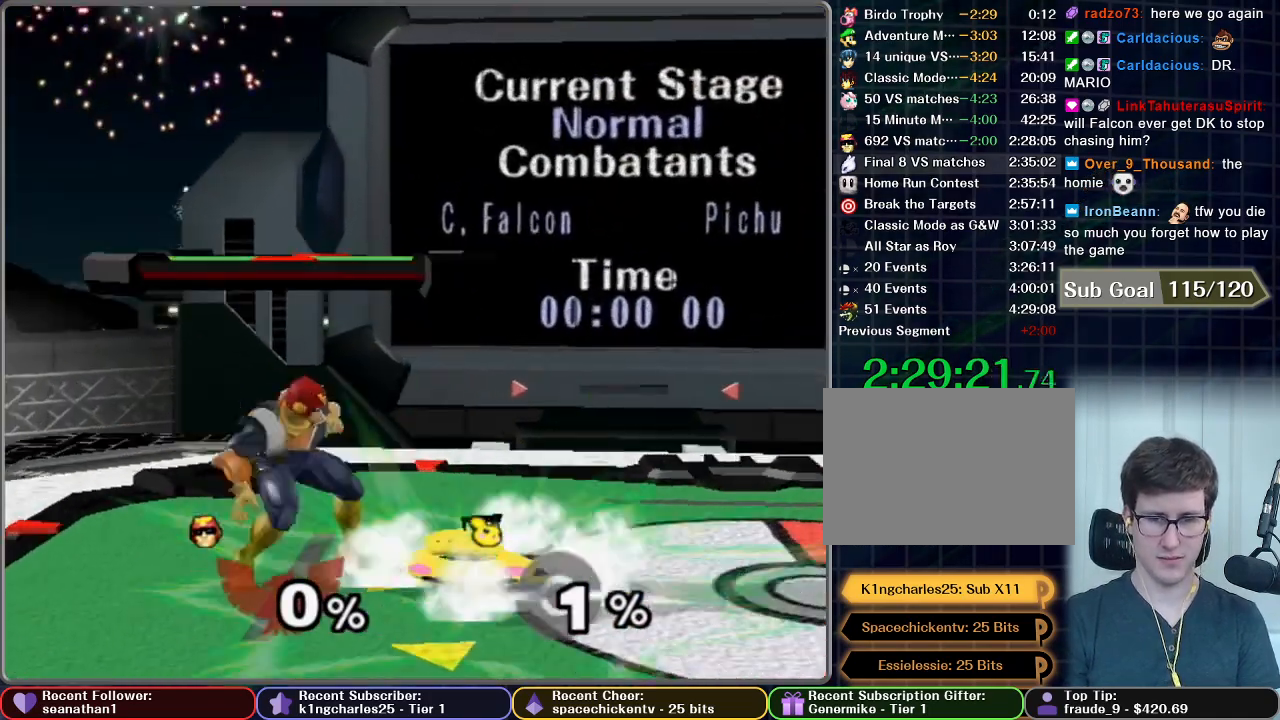
{"buttons": ["Z"], "left_stick": "center", "button_events": [[434, "Z", "down"]]}
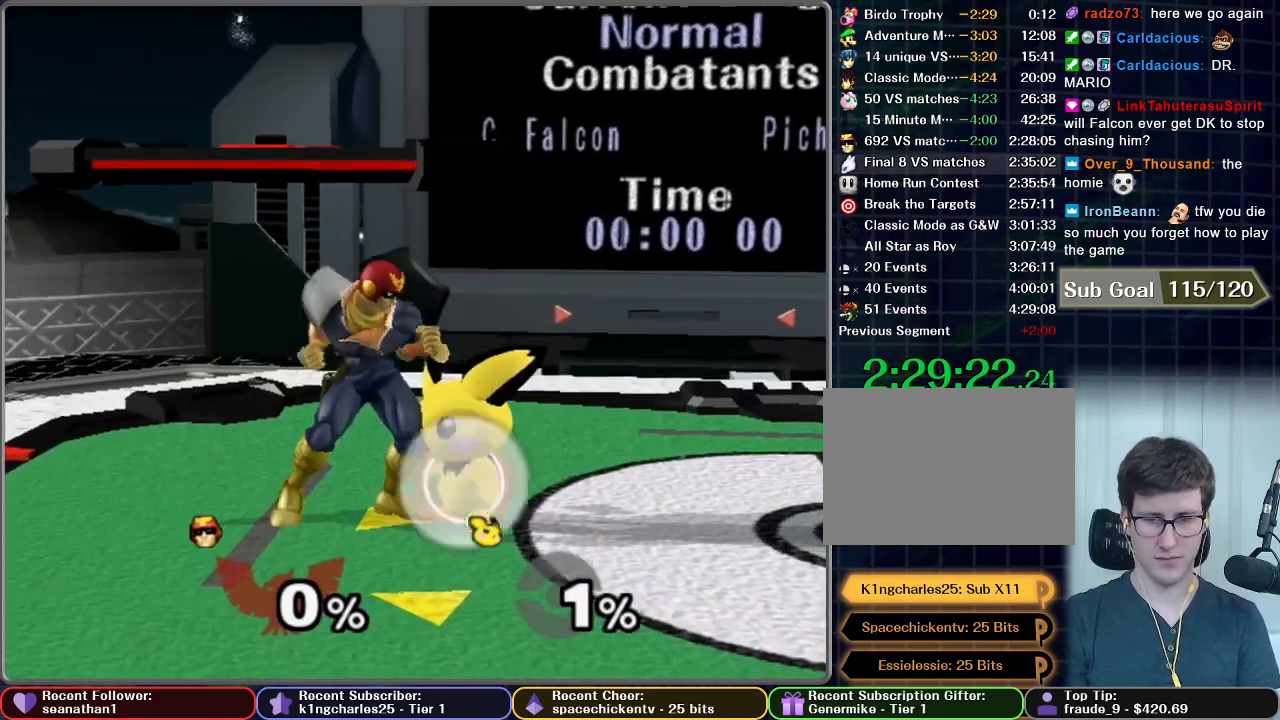
{"buttons": [], "left_stick": "center", "button_events": [[16, "Z", "up"], [116, "Z", "down"], [200, "Z", "up"]]}
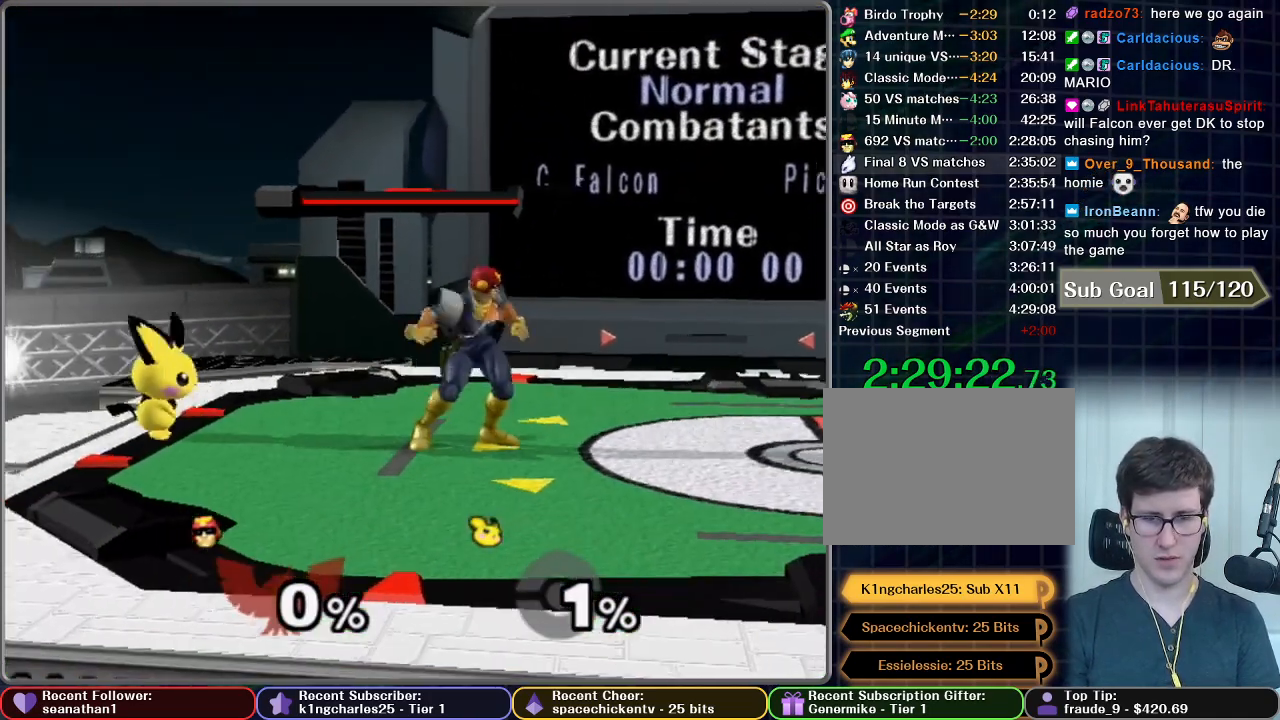
{"buttons": ["Z"], "left_stick": "left", "button_events": [[501, "Z", "down"]]}
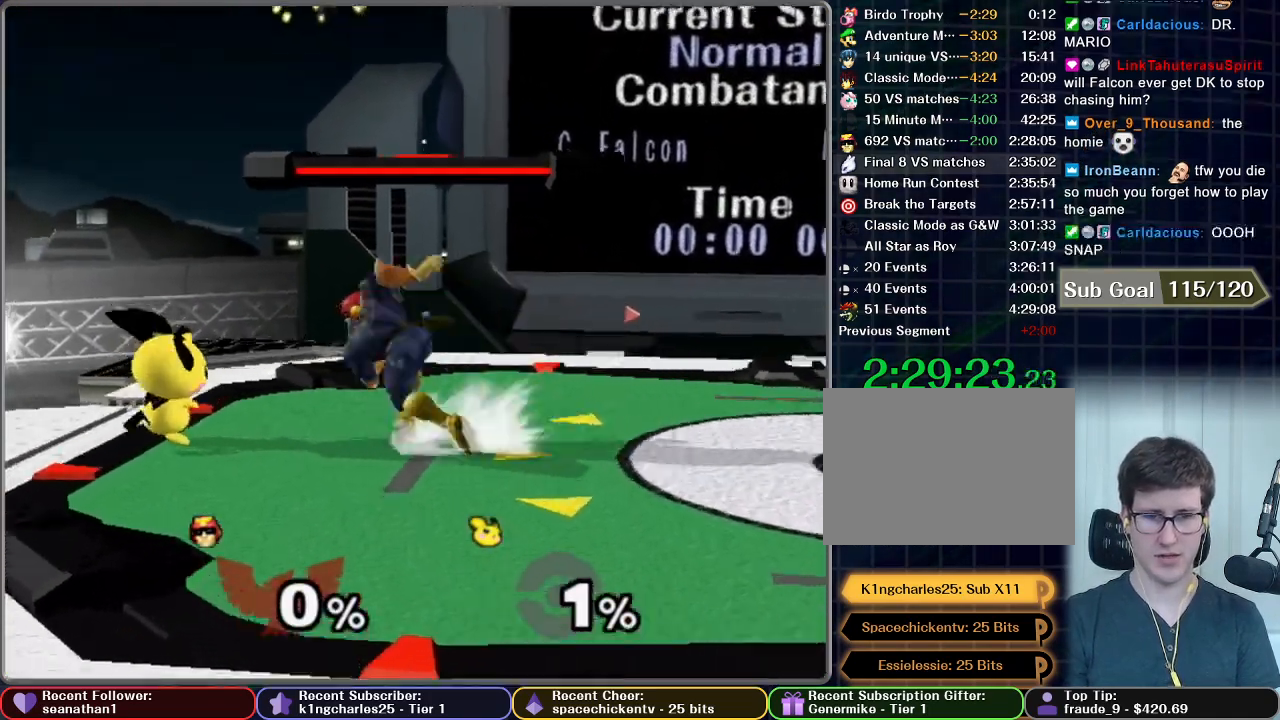
{"buttons": [], "left_stick": "center", "button_events": [[183, "Z", "up"]]}